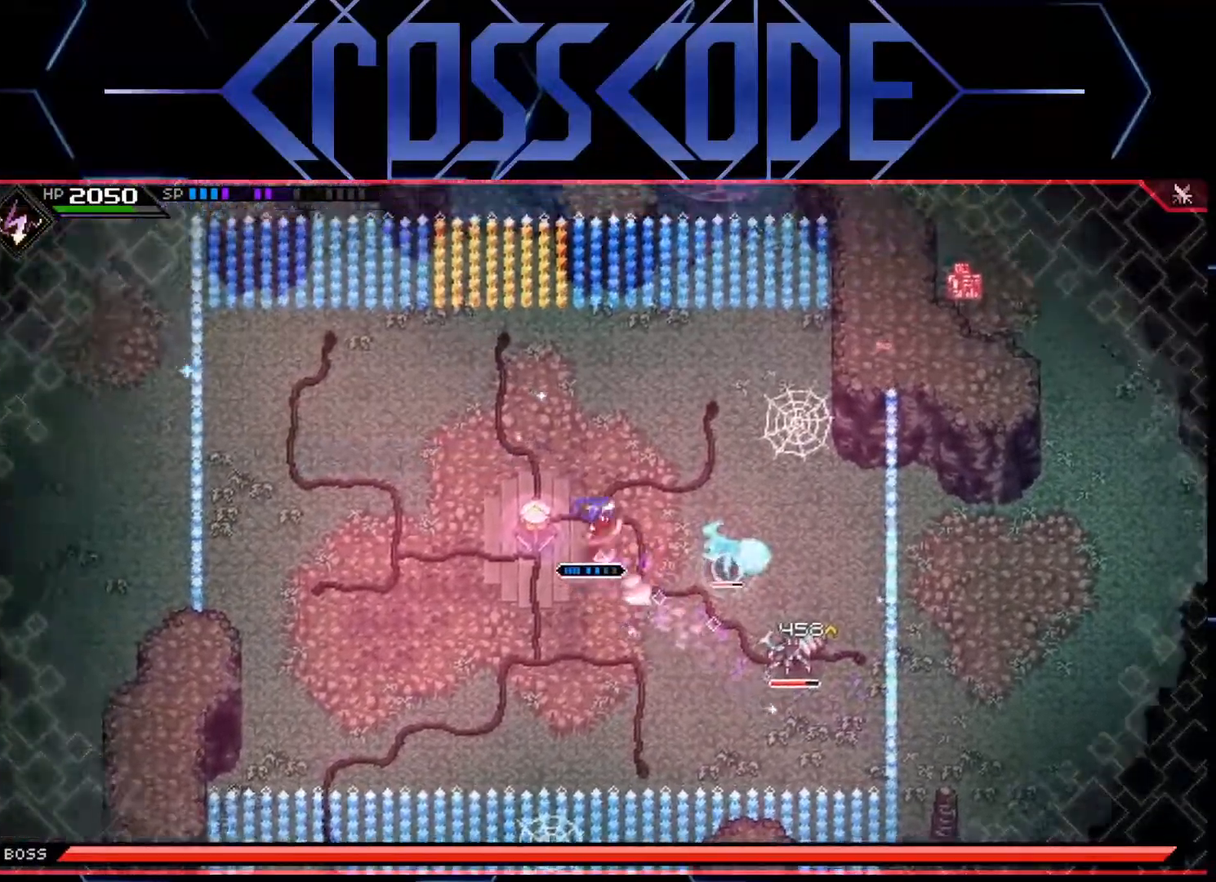
Gameplay with a controller (Xbox layout); each line is a JSON object with the inputs held at the frame after it. "events" lists button and stick changes between this image and that frame as [ms after this image, input, new state], when the widget could be followed in between.
{"buttons": [], "left_stick": "up-left", "right_stick": "up-right", "events": [[350, "right_stick", "up-right"]]}
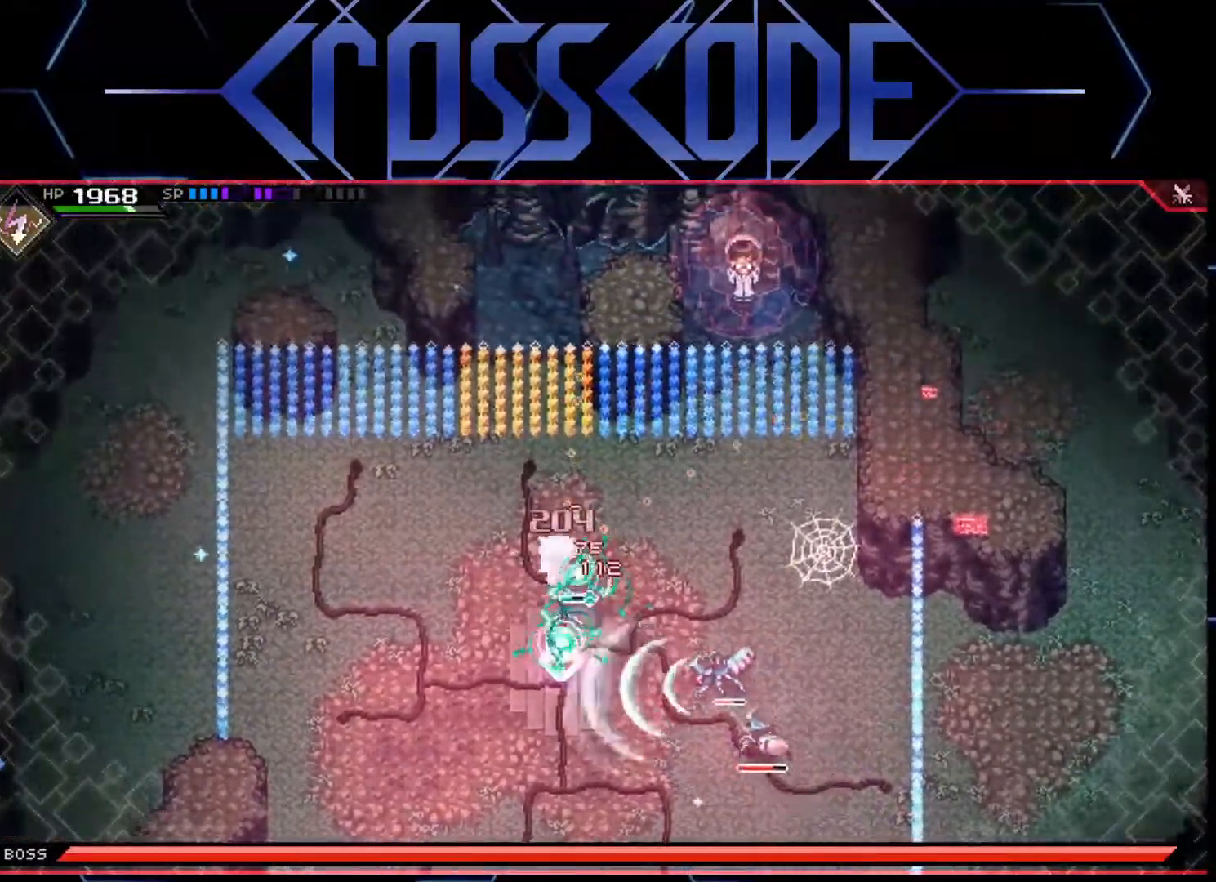
{"buttons": [], "left_stick": "up-left", "right_stick": "up-right", "events": []}
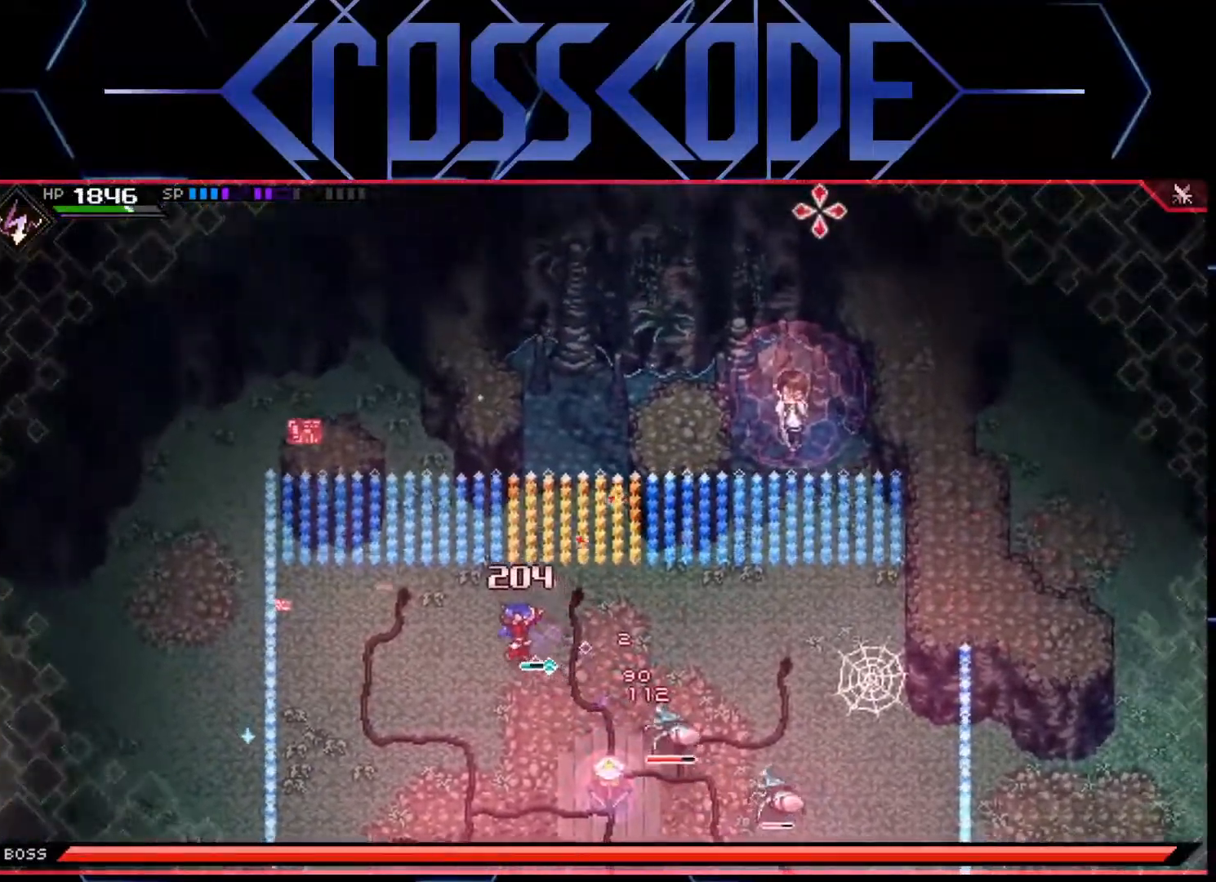
{"buttons": [], "left_stick": "right", "right_stick": "up-right", "events": [[67, "left_stick", "center"], [267, "left_stick", "right"]]}
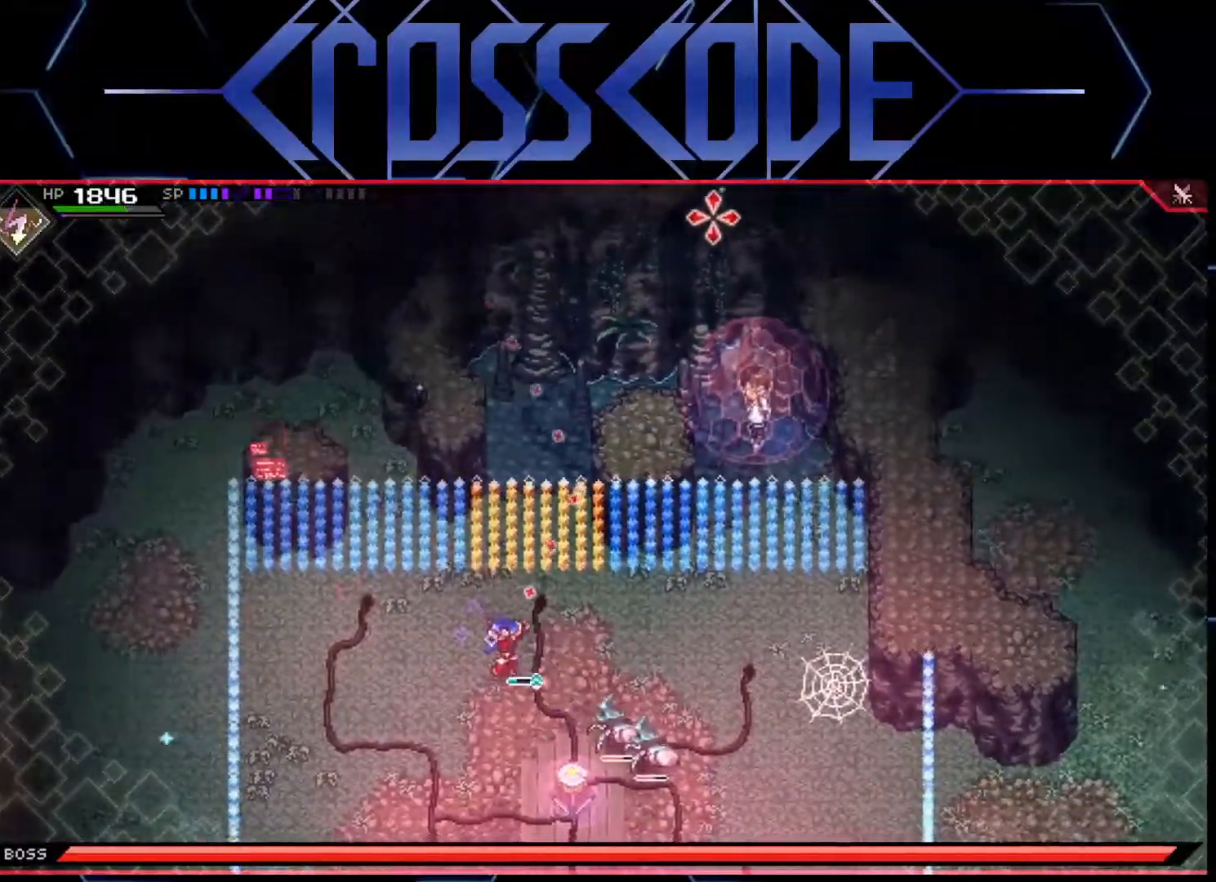
{"buttons": ["R3"], "left_stick": "right", "right_stick": "up", "events": [[33, "right_stick", "up"], [117, "left_stick", "center"], [200, "R3", "down"], [383, "left_stick", "right"]]}
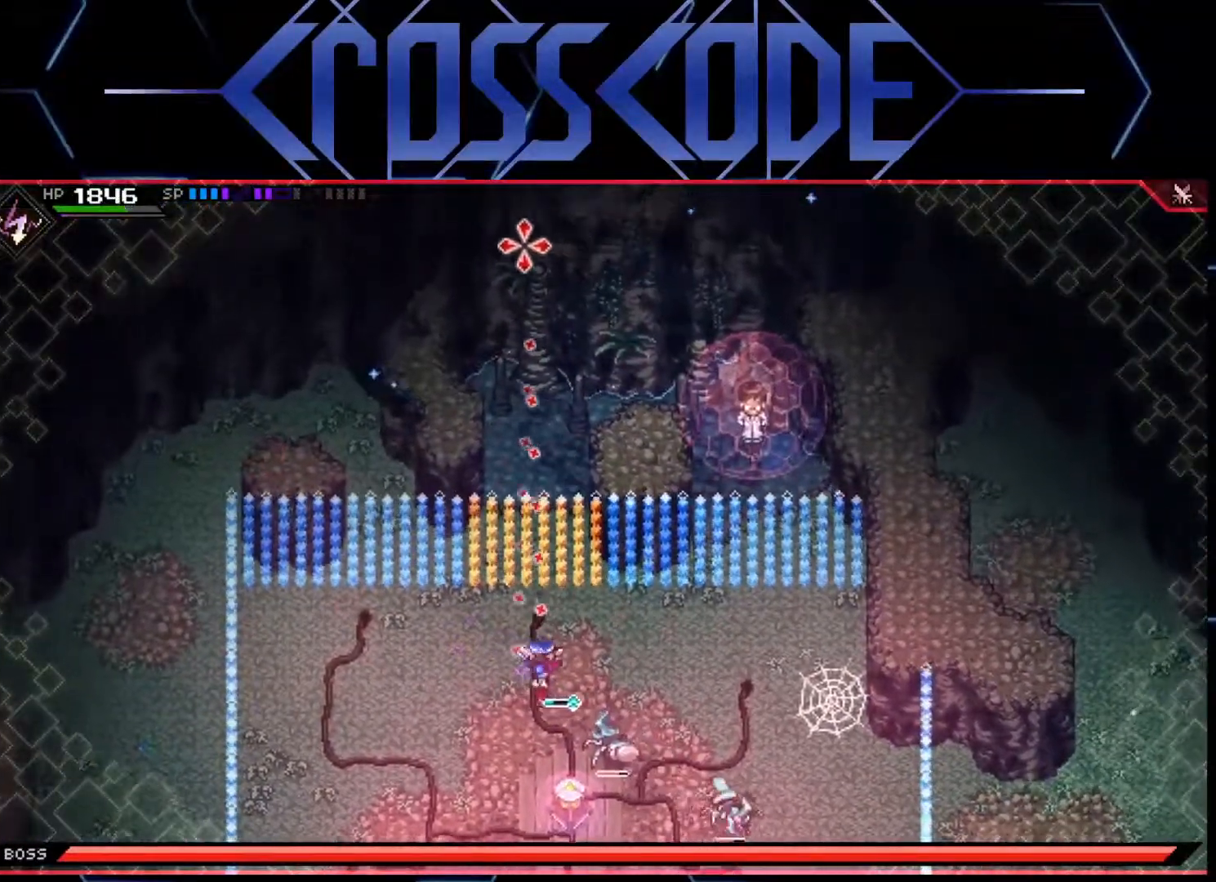
{"buttons": ["R3"], "left_stick": "center", "right_stick": "up", "events": [[200, "left_stick", "center"]]}
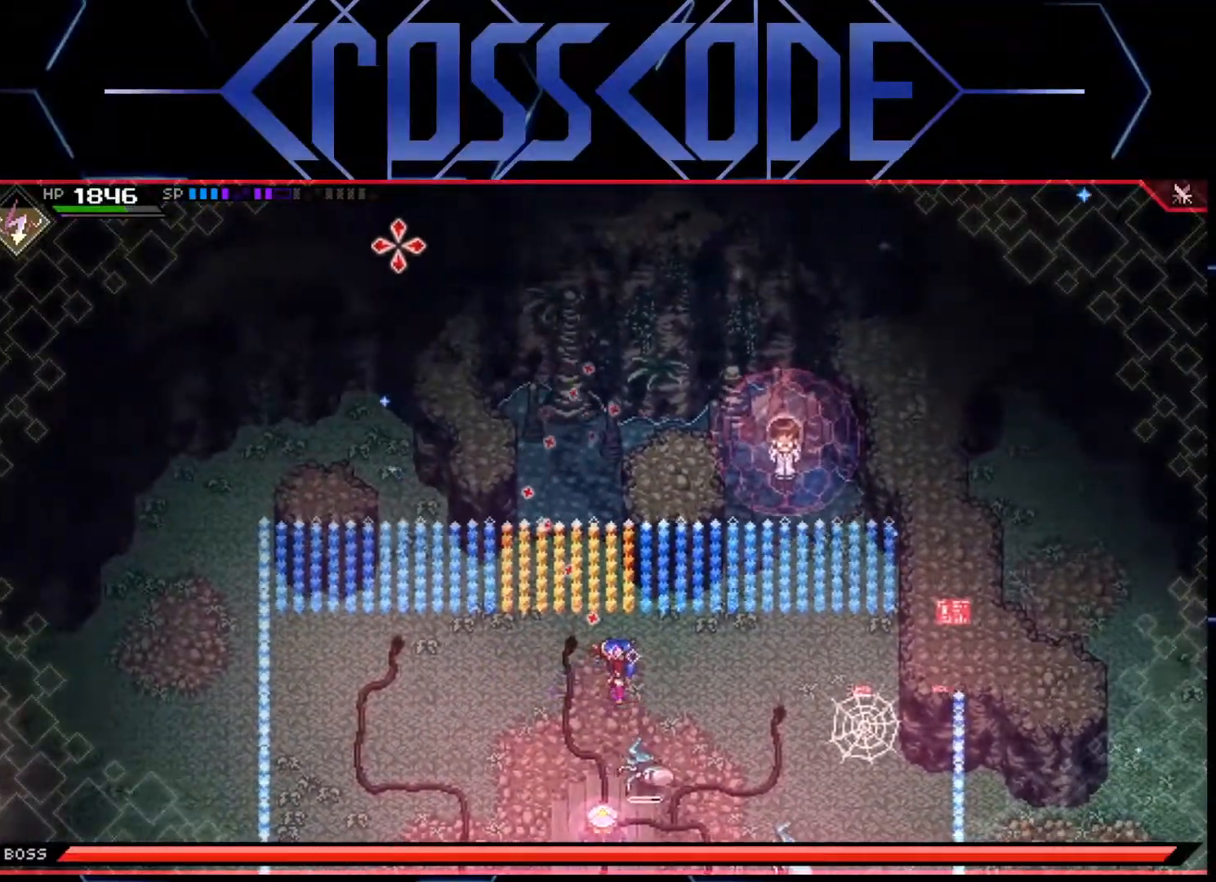
{"buttons": ["R3"], "left_stick": "center", "right_stick": "up", "events": []}
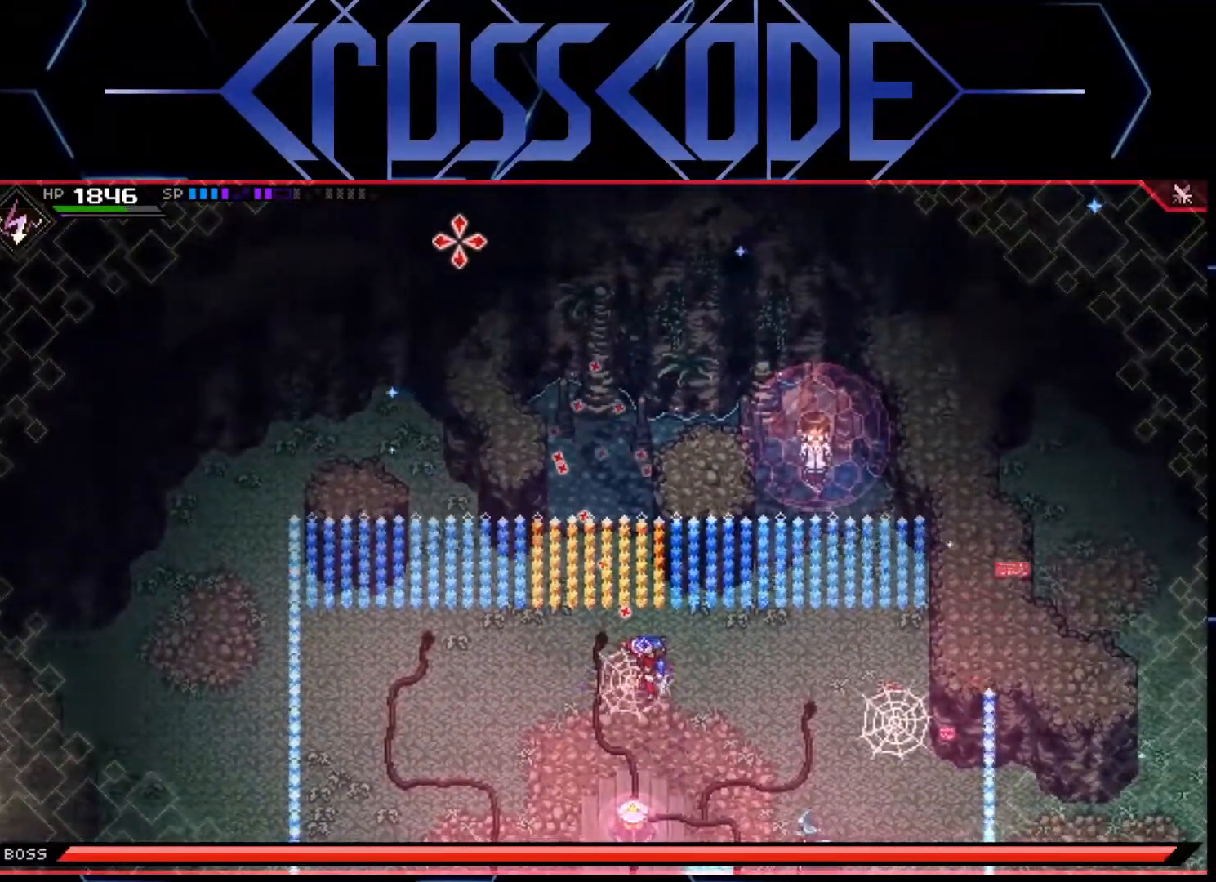
{"buttons": [], "left_stick": "up-left", "right_stick": "up", "events": [[83, "R1", "down"], [200, "R1", "up"], [317, "left_stick", "up"], [367, "R3", "up"], [367, "left_stick", "up-left"]]}
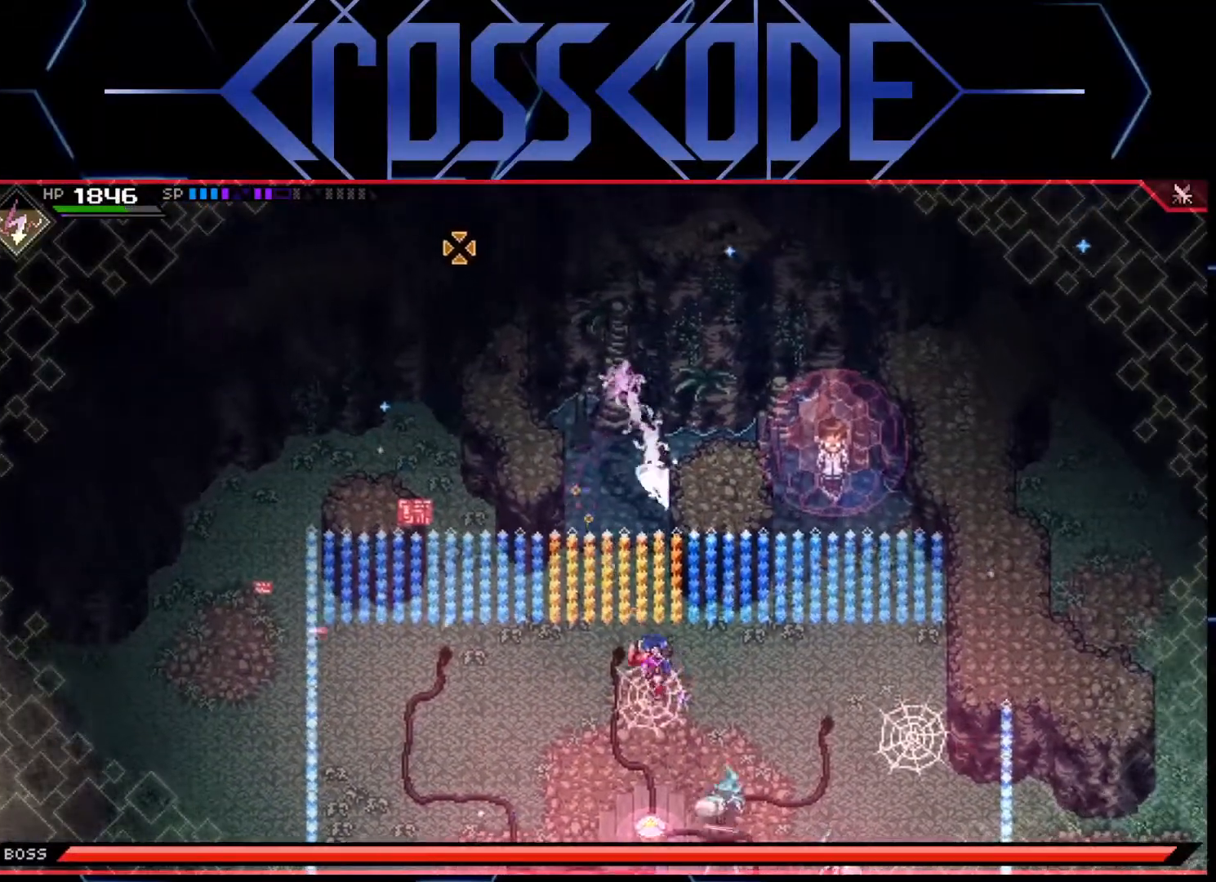
{"buttons": [], "left_stick": "center", "right_stick": "up", "events": [[17, "left_stick", "center"], [100, "left_stick", "left"], [250, "left_stick", "center"]]}
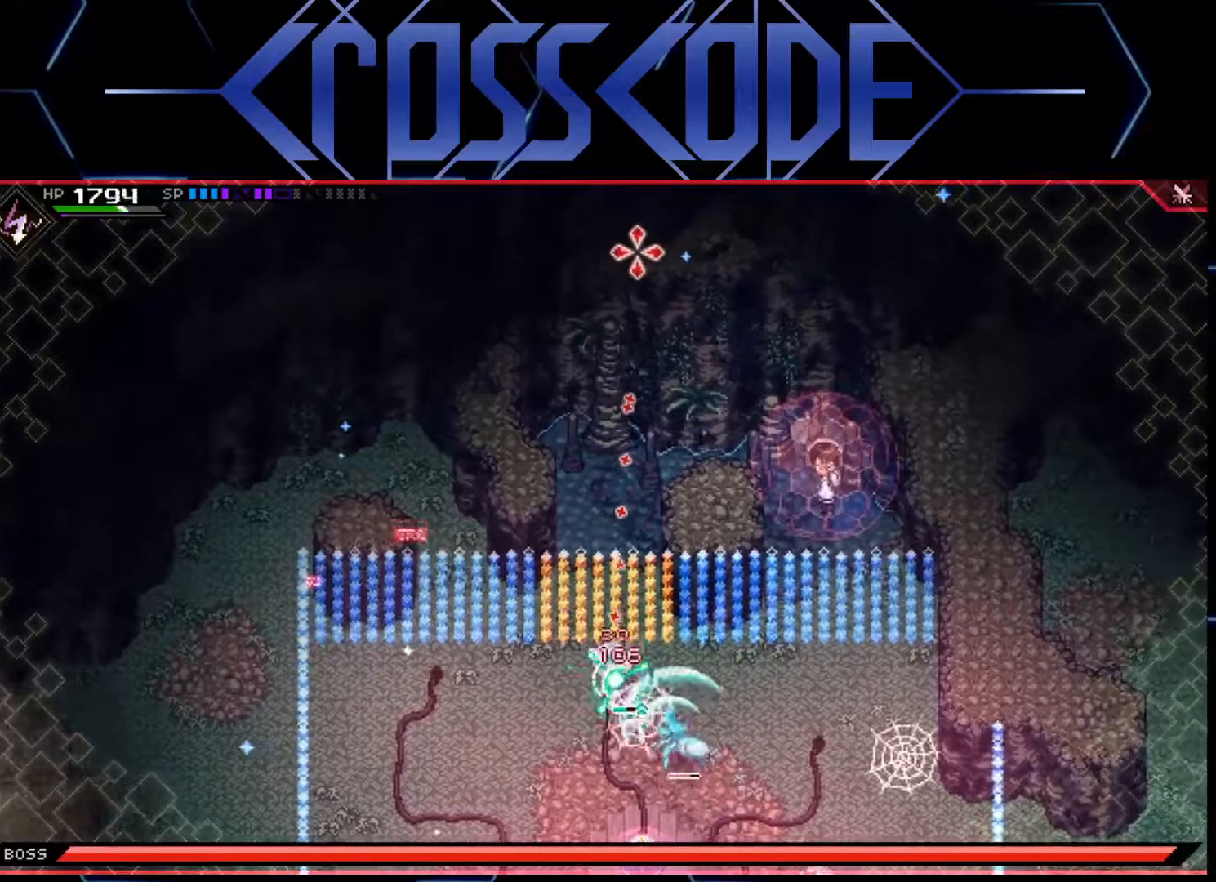
{"buttons": [], "left_stick": "center", "right_stick": "up", "events": []}
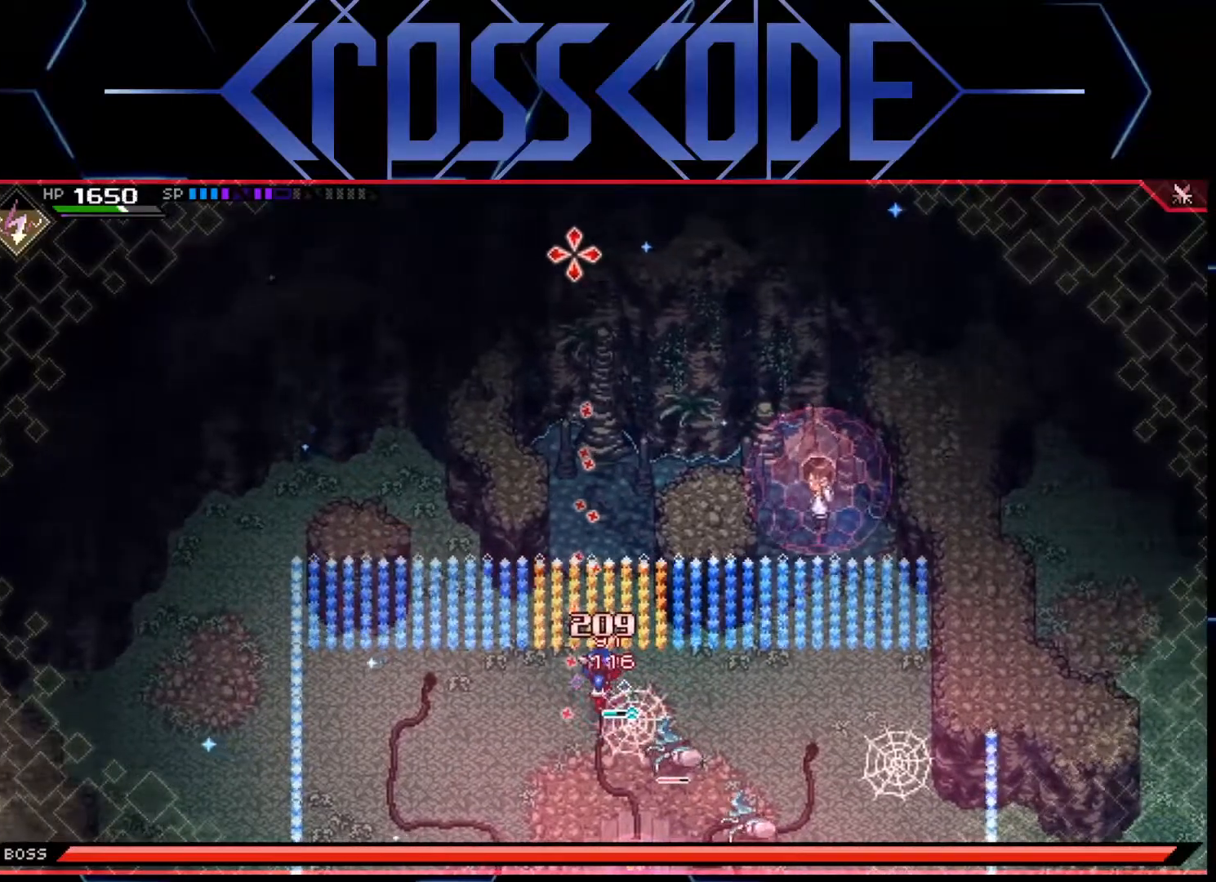
{"buttons": [], "left_stick": "center", "right_stick": "up", "events": []}
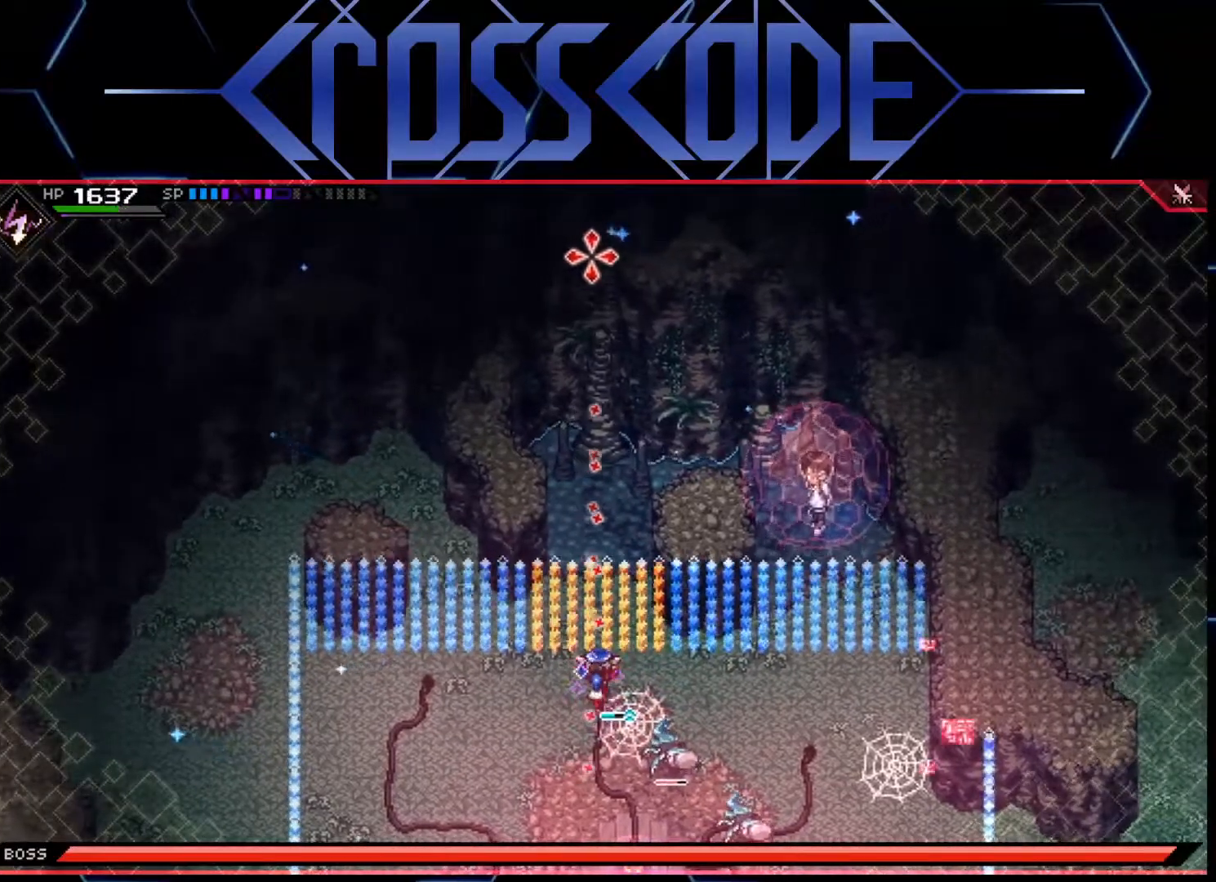
{"buttons": [], "left_stick": "left", "right_stick": "up", "events": [[150, "R1", "down"], [233, "R1", "up"], [417, "left_stick", "left"]]}
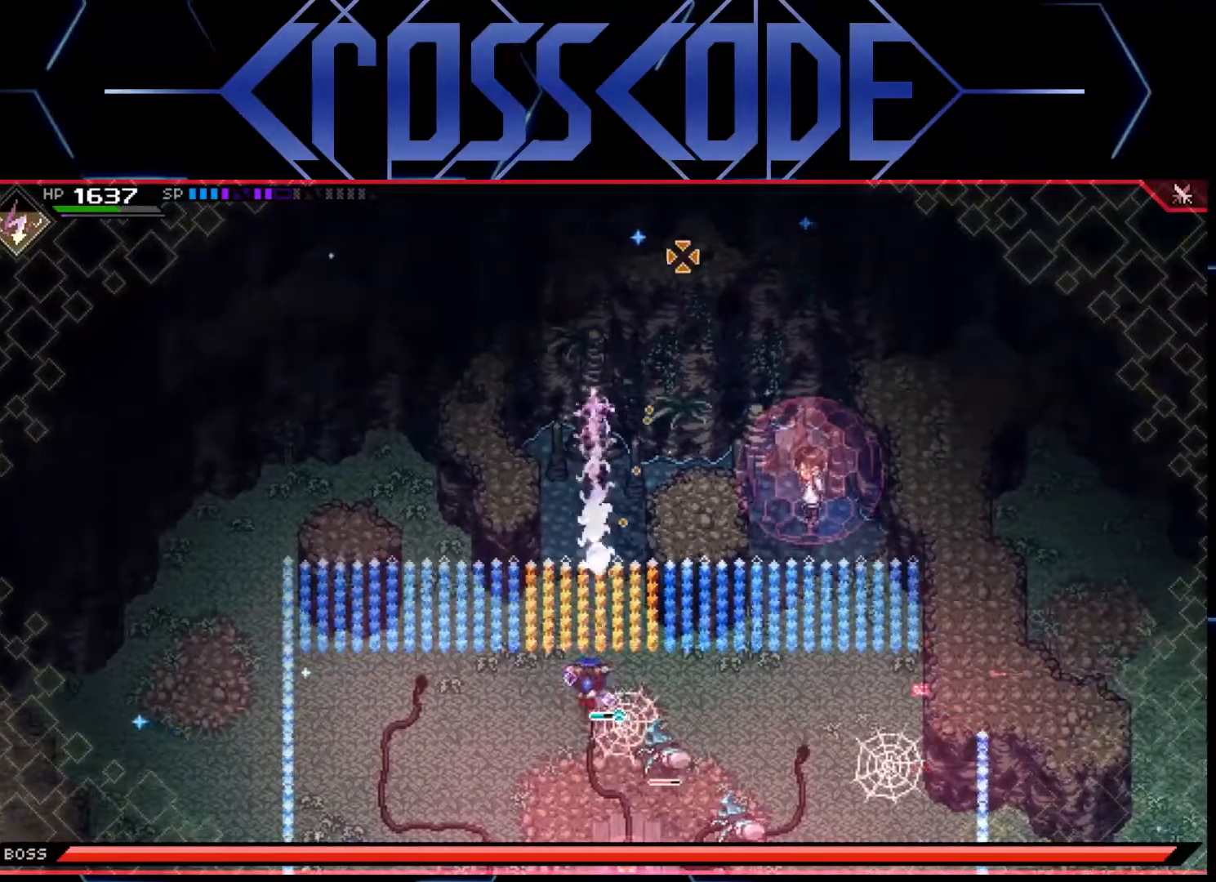
{"buttons": [], "left_stick": "center", "right_stick": "up-right", "events": [[200, "right_stick", "up-right"], [283, "left_stick", "center"]]}
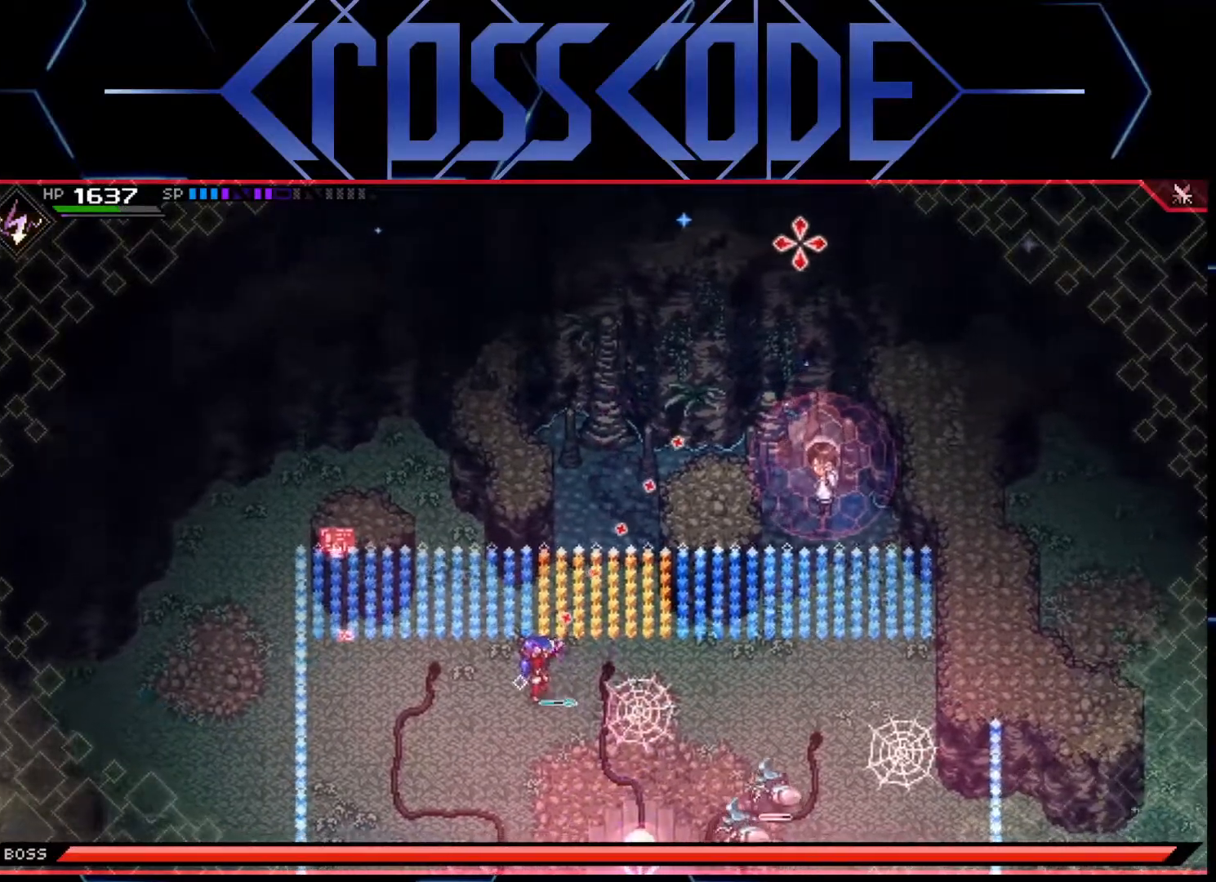
{"buttons": [], "left_stick": "center", "right_stick": "up-right", "events": [[300, "R1", "down"], [383, "R1", "up"]]}
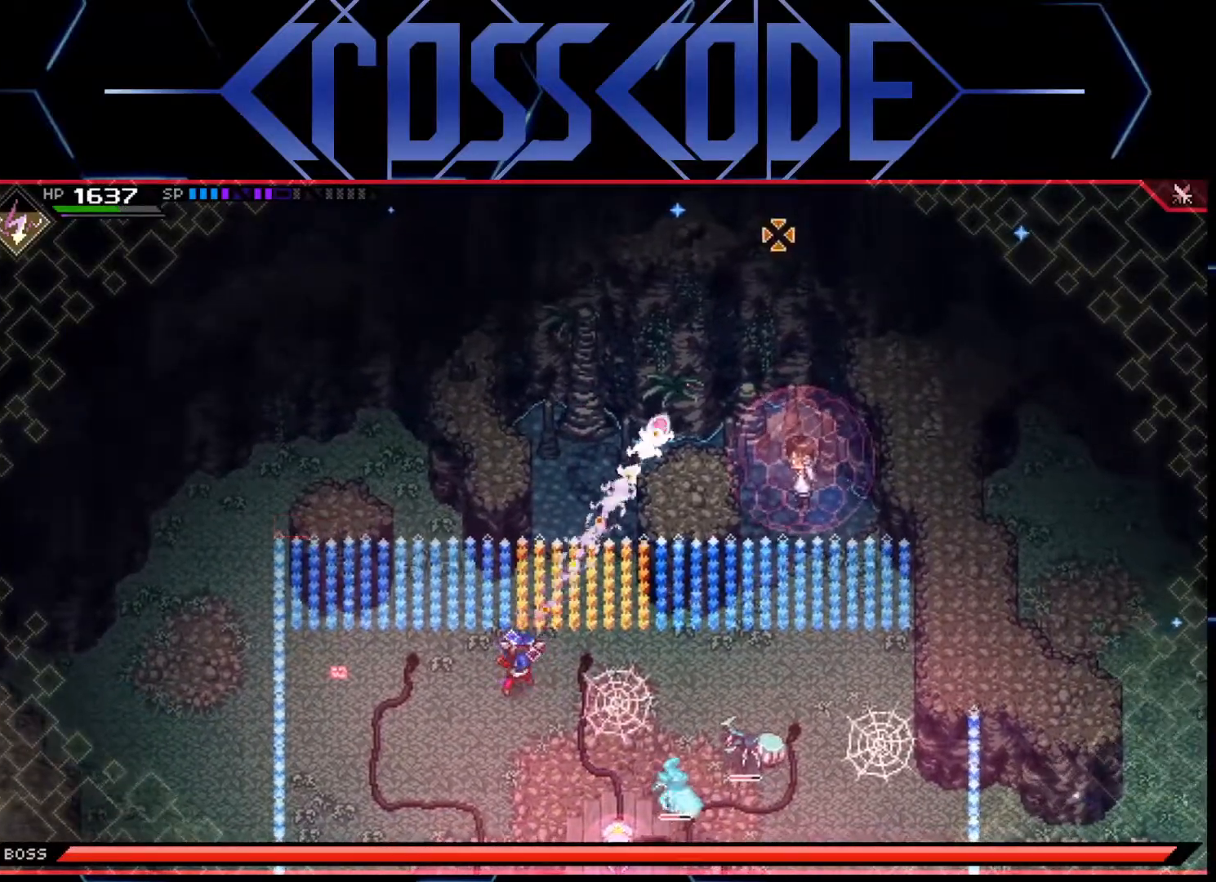
{"buttons": ["R1", "R3"], "left_stick": "center", "right_stick": "up-right", "events": [[483, "R1", "down"], [500, "R3", "down"]]}
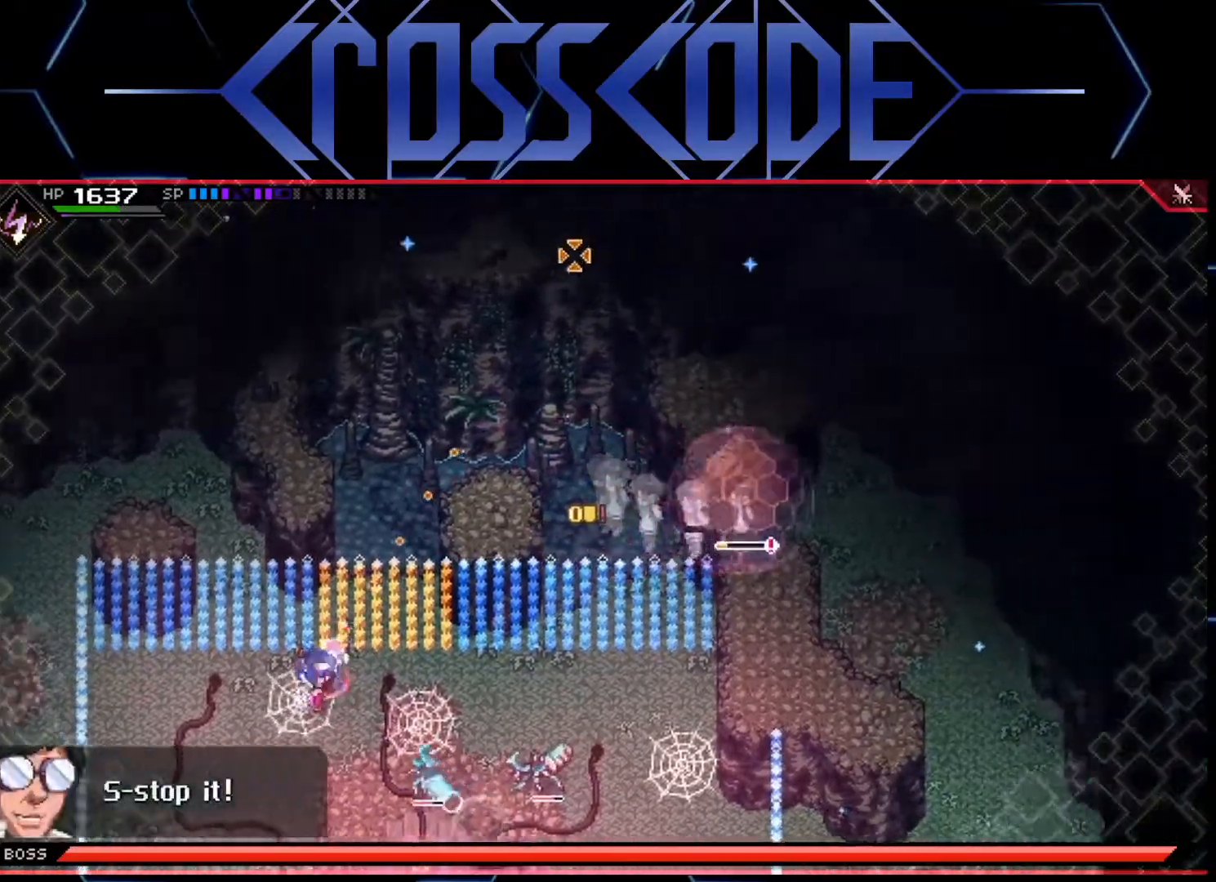
{"buttons": [], "left_stick": "down-right", "right_stick": "center", "events": [[333, "R1", "up"], [367, "R3", "up"], [400, "left_stick", "down-right"], [467, "right_stick", "center"]]}
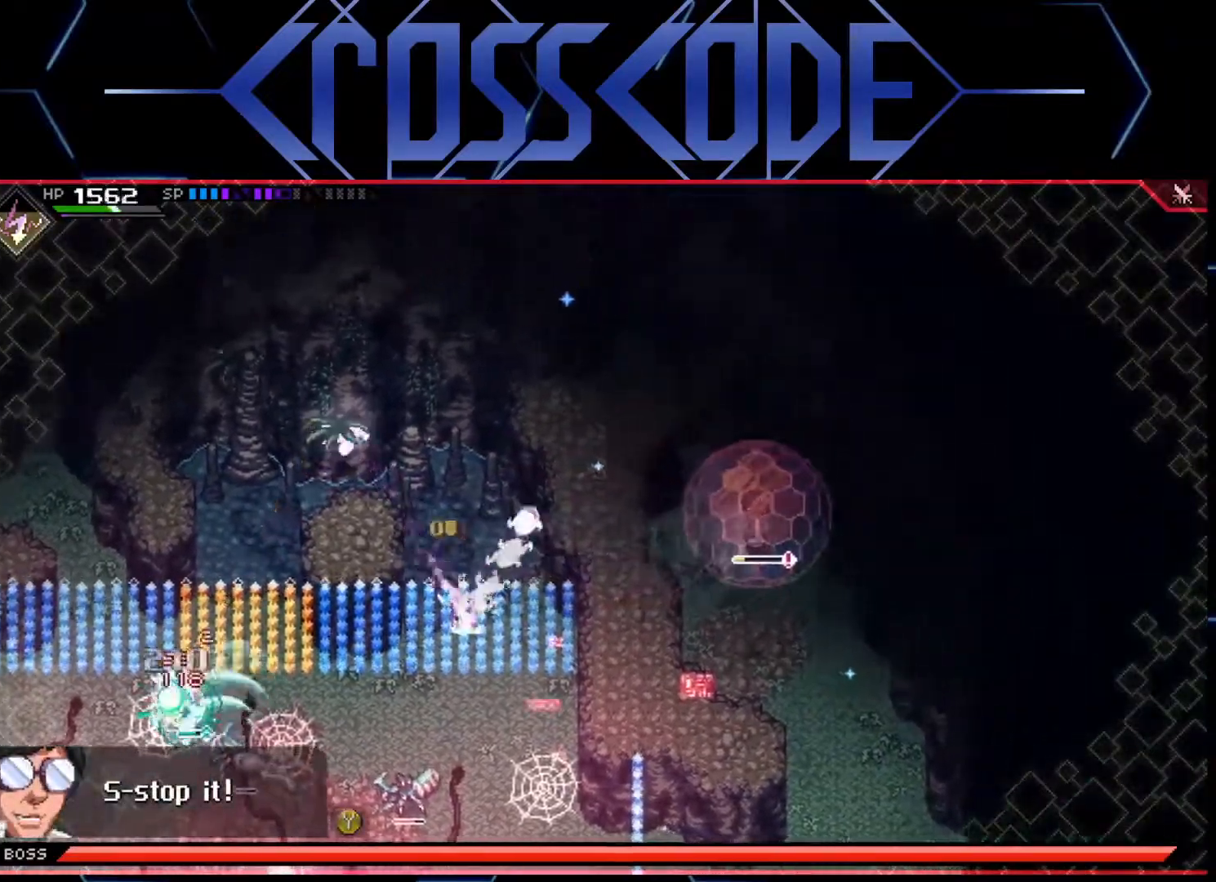
{"buttons": [], "left_stick": "down-right", "right_stick": "center", "events": [[17, "L1", "down"], [117, "L1", "up"], [250, "L1", "down"], [300, "X", "down"], [350, "L1", "up"], [367, "X", "up"], [417, "X", "down"], [467, "X", "up"]]}
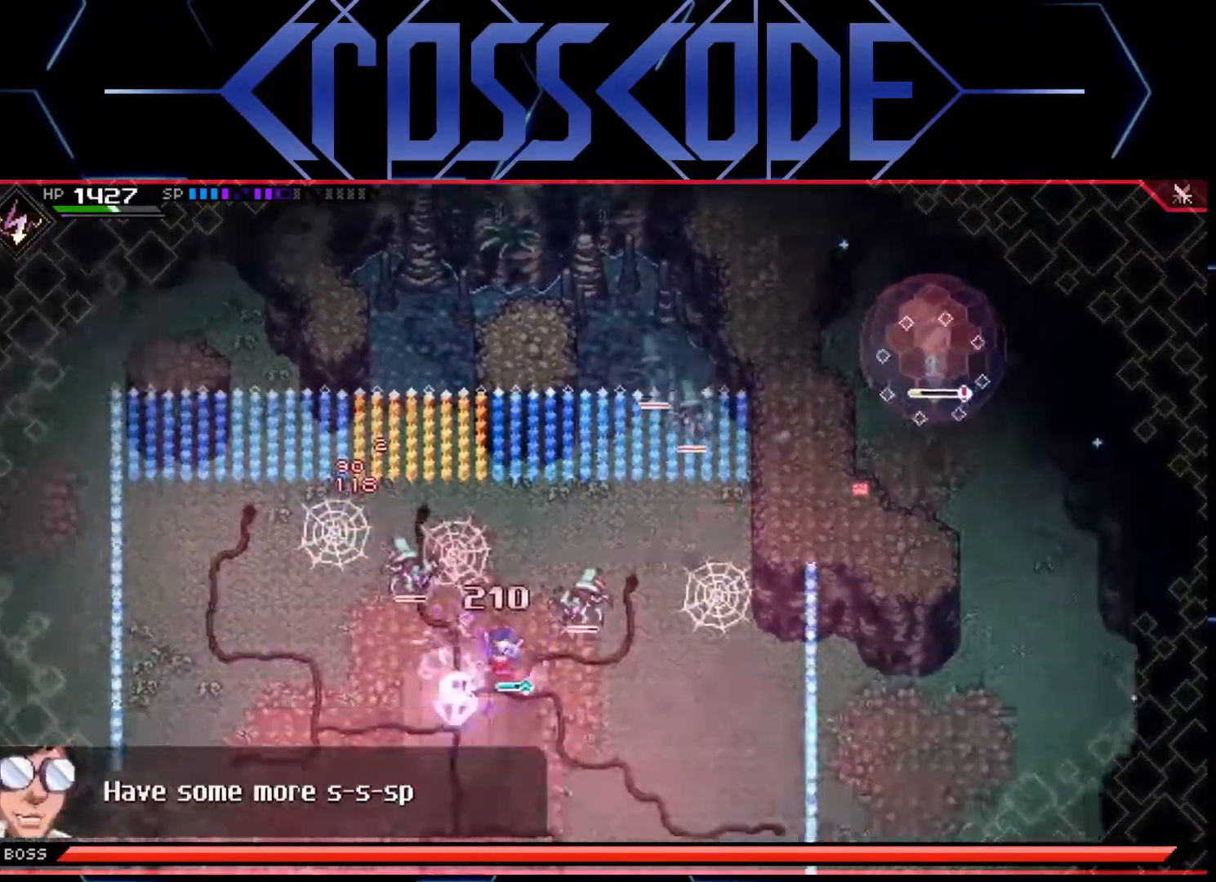
{"buttons": ["X"], "left_stick": "right", "right_stick": "center", "events": [[33, "X", "down"], [100, "X", "up"], [183, "X", "down"], [183, "left_stick", "right"], [250, "X", "up"], [283, "X", "down"], [317, "X", "up"], [350, "X", "down"], [400, "X", "up"], [450, "X", "down"]]}
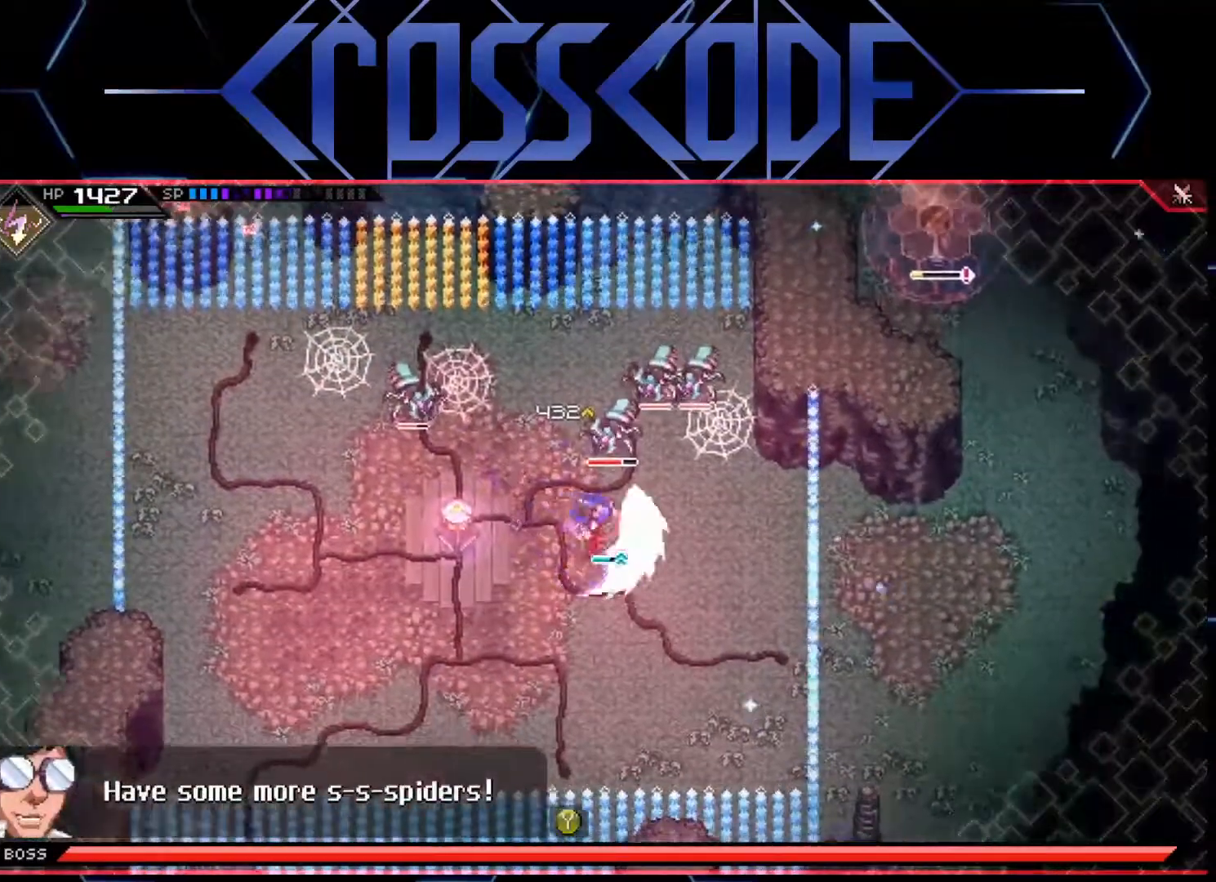
{"buttons": ["R2"], "left_stick": "up", "right_stick": "center", "events": [[33, "X", "up"], [83, "X", "down"], [117, "X", "up"], [133, "left_stick", "up"], [200, "X", "down"], [250, "X", "up"], [317, "X", "down"], [367, "X", "up"], [433, "X", "down"], [483, "R2", "down"], [483, "X", "up"]]}
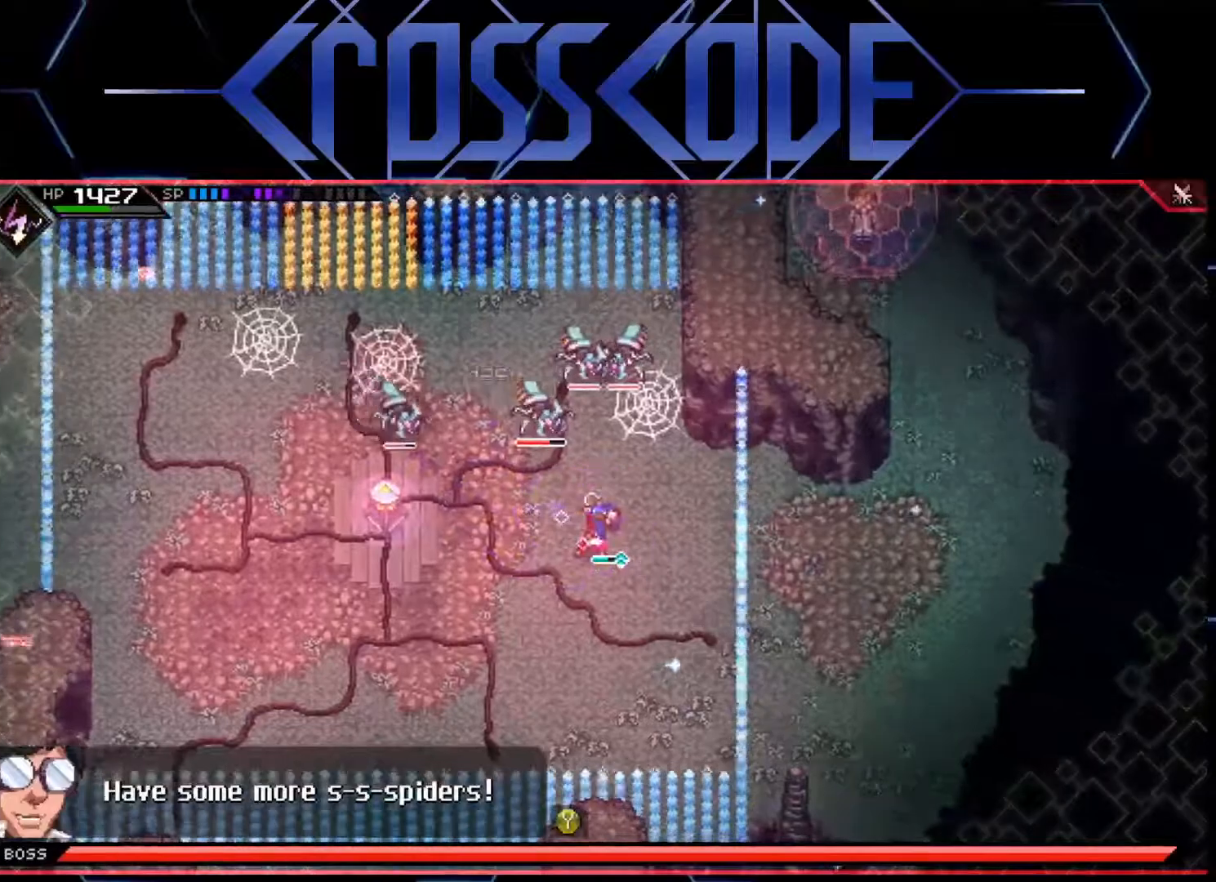
{"buttons": [], "left_stick": "up", "right_stick": "center", "events": [[367, "R2", "up"]]}
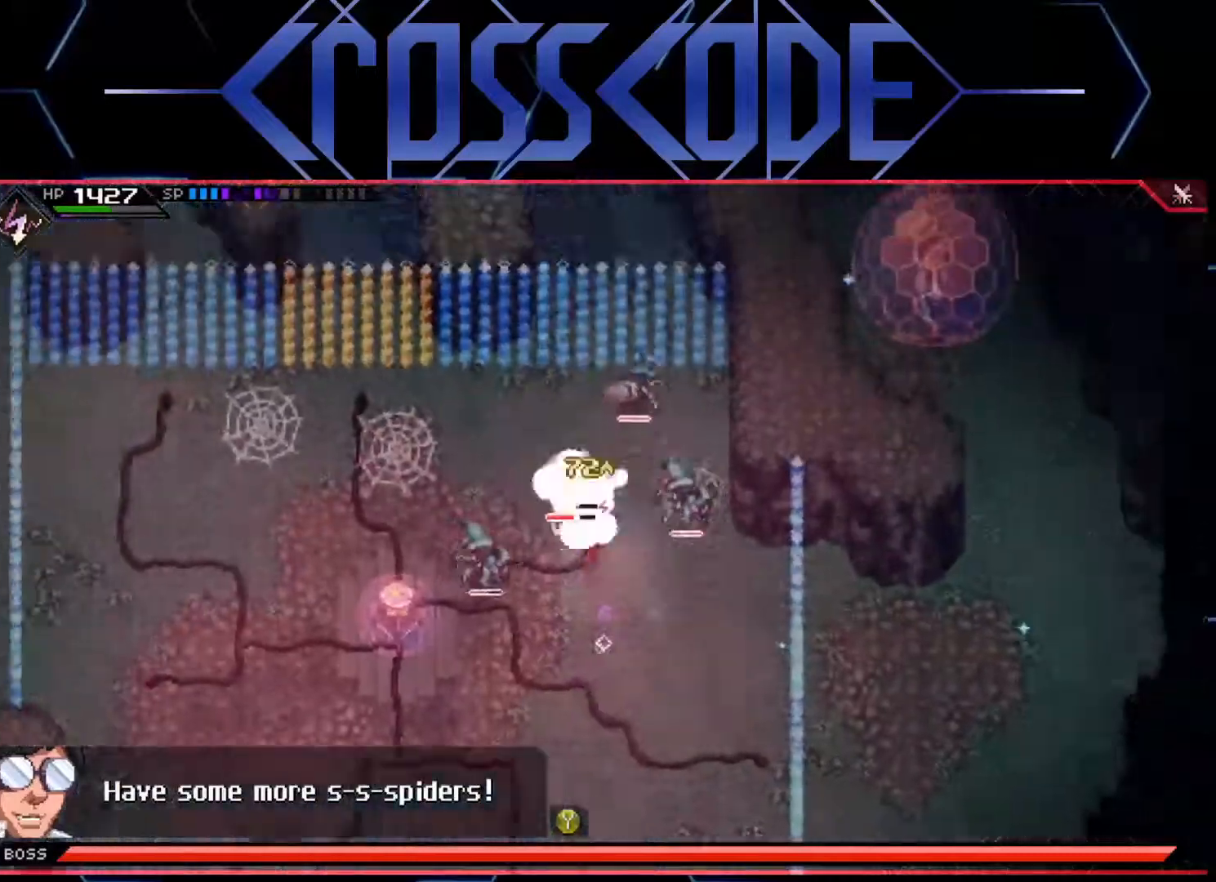
{"buttons": [], "left_stick": "up", "right_stick": "center", "events": []}
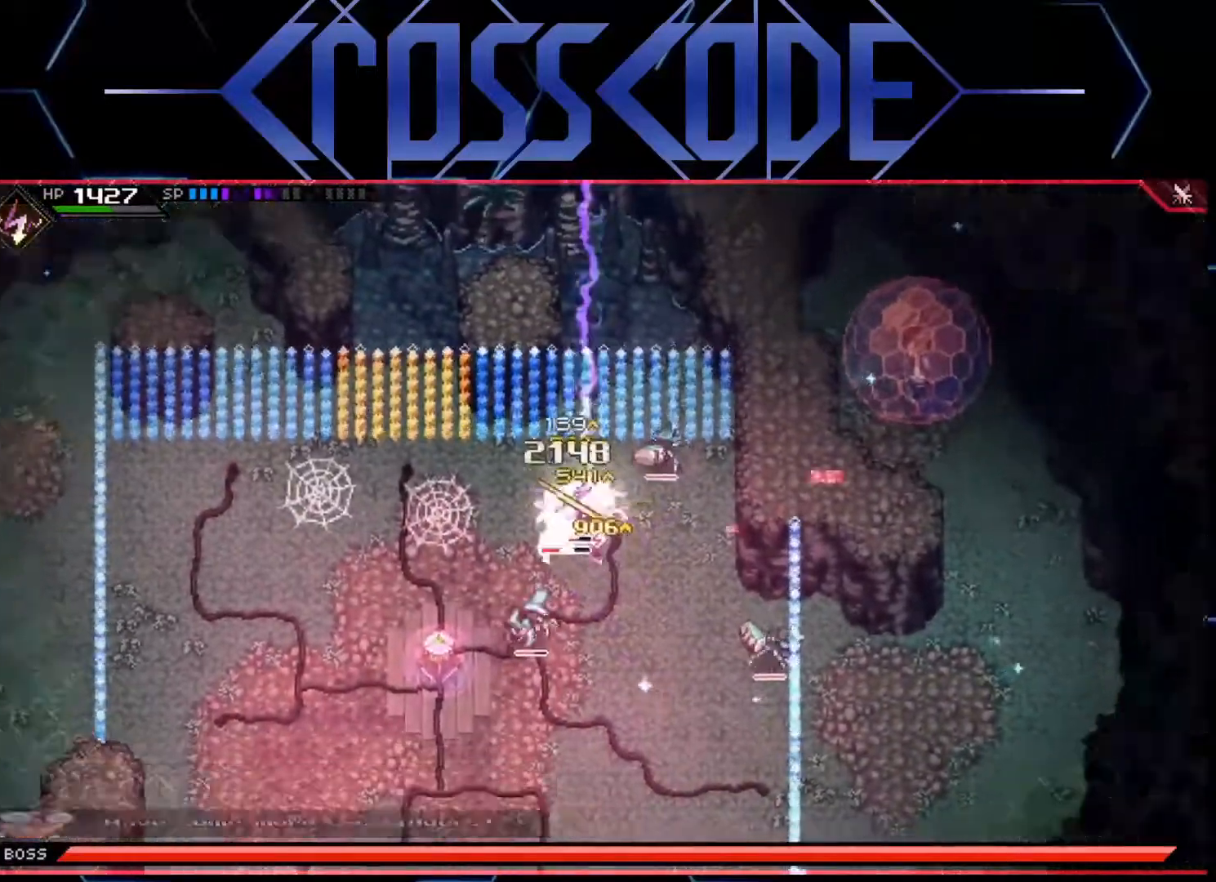
{"buttons": [], "left_stick": "up", "right_stick": "center", "events": []}
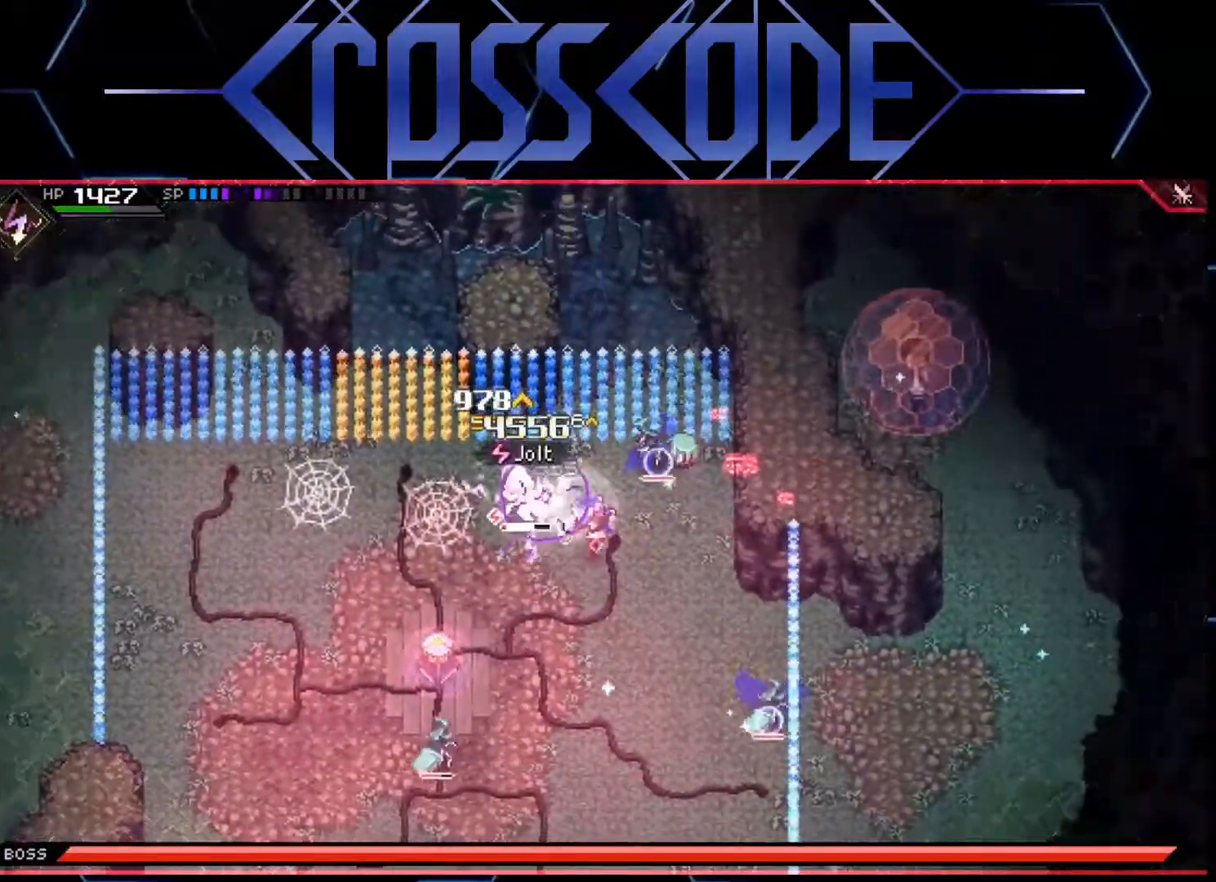
{"buttons": [], "left_stick": "up-right", "right_stick": "center", "events": [[67, "left_stick", "up-left"], [167, "L1", "down"], [250, "L1", "up"], [317, "left_stick", "up-right"], [367, "X", "down"], [483, "X", "up"]]}
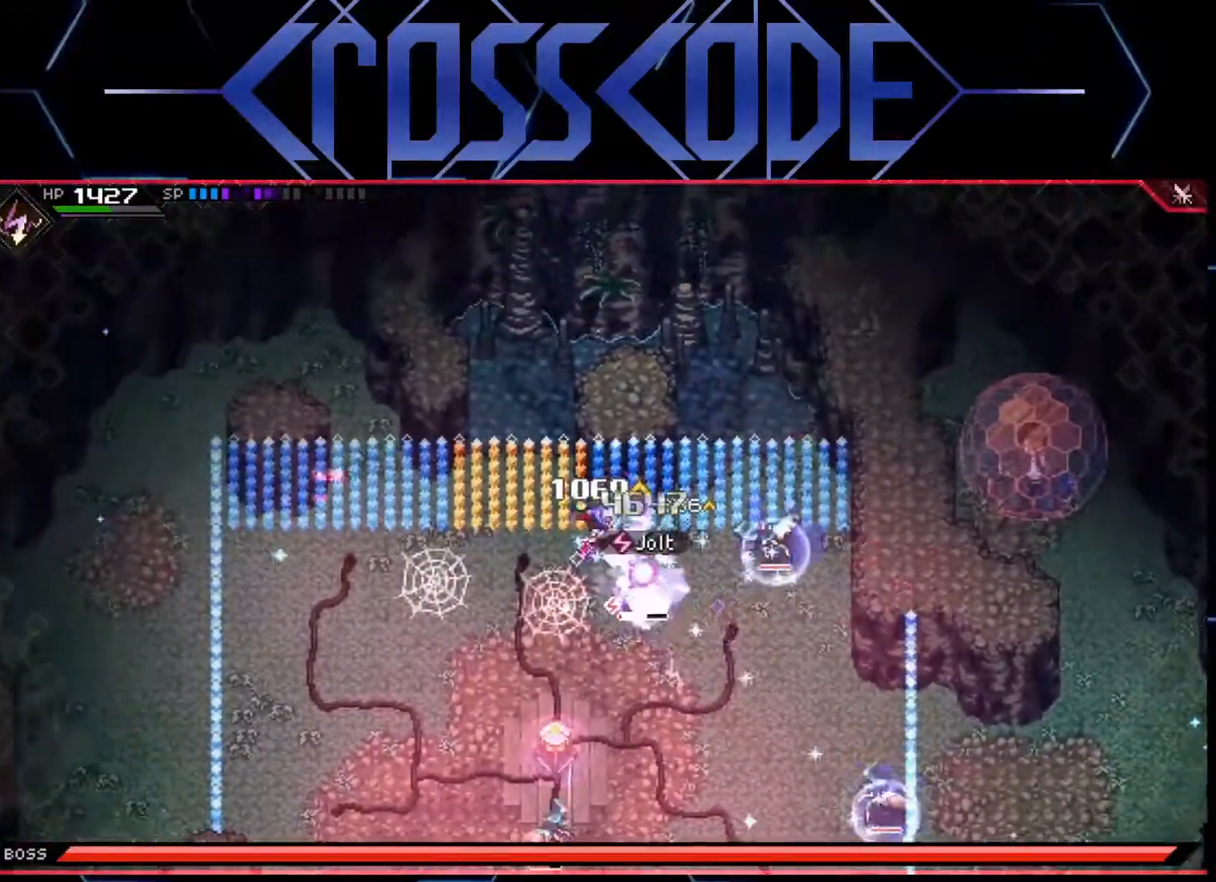
{"buttons": [], "left_stick": "down-left", "right_stick": "center", "events": [[50, "X", "down"], [67, "X", "up"], [67, "left_stick", "right"], [150, "X", "down"], [167, "L1", "down"], [167, "left_stick", "down-right"], [183, "X", "up"], [250, "X", "down"], [267, "L1", "up"], [333, "L1", "down"], [333, "X", "up"], [383, "X", "down"], [450, "L1", "up"], [450, "X", "up"], [500, "left_stick", "down-left"]]}
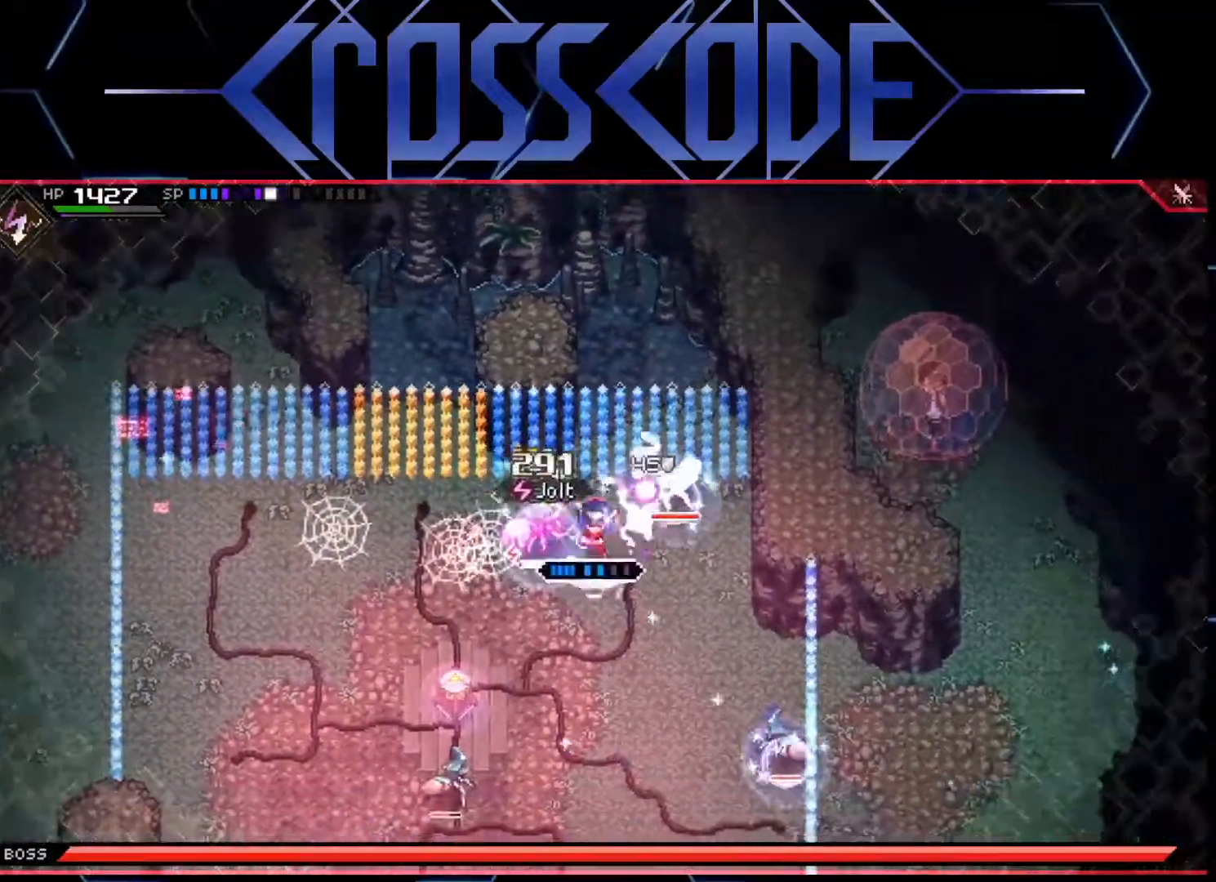
{"buttons": [], "left_stick": "right", "right_stick": "center", "events": [[100, "L1", "down"], [133, "left_stick", "left"], [167, "L1", "up"], [217, "L1", "down"], [317, "L1", "up"], [333, "left_stick", "down"], [350, "L1", "down"], [450, "L1", "up"], [500, "left_stick", "right"]]}
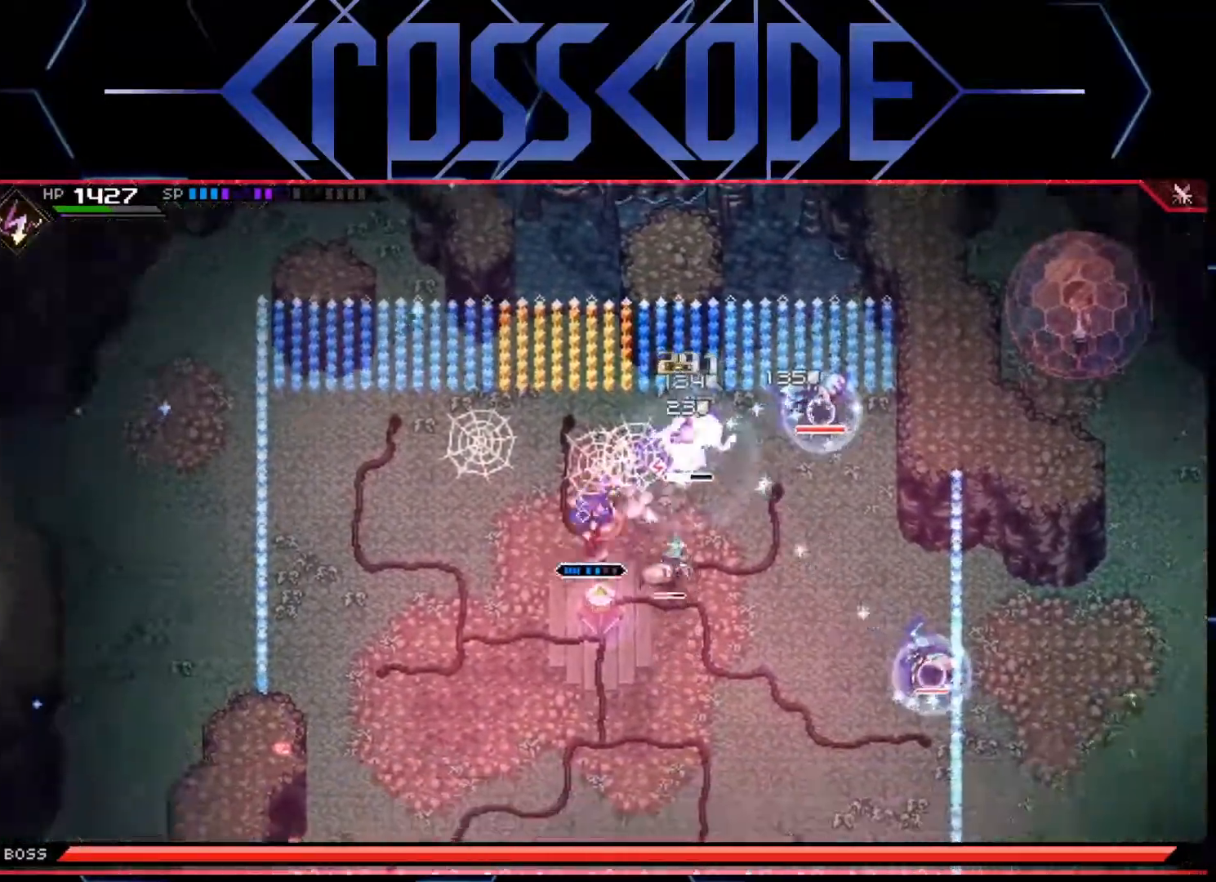
{"buttons": ["R2"], "left_stick": "up-right", "right_stick": "center", "events": [[100, "left_stick", "up-right"], [183, "X", "down"], [267, "X", "up"], [350, "R2", "down"]]}
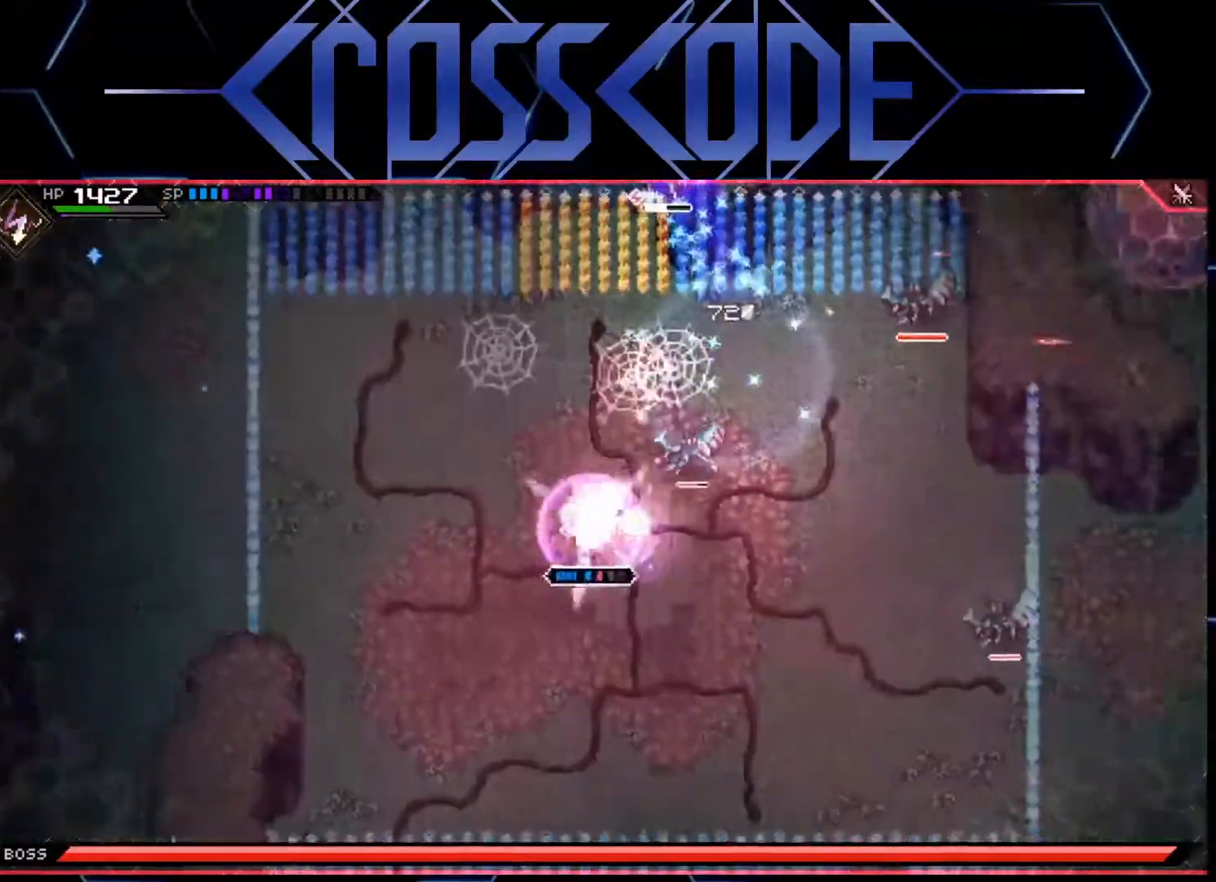
{"buttons": [], "left_stick": "up-right", "right_stick": "center", "events": [[500, "R2", "up"]]}
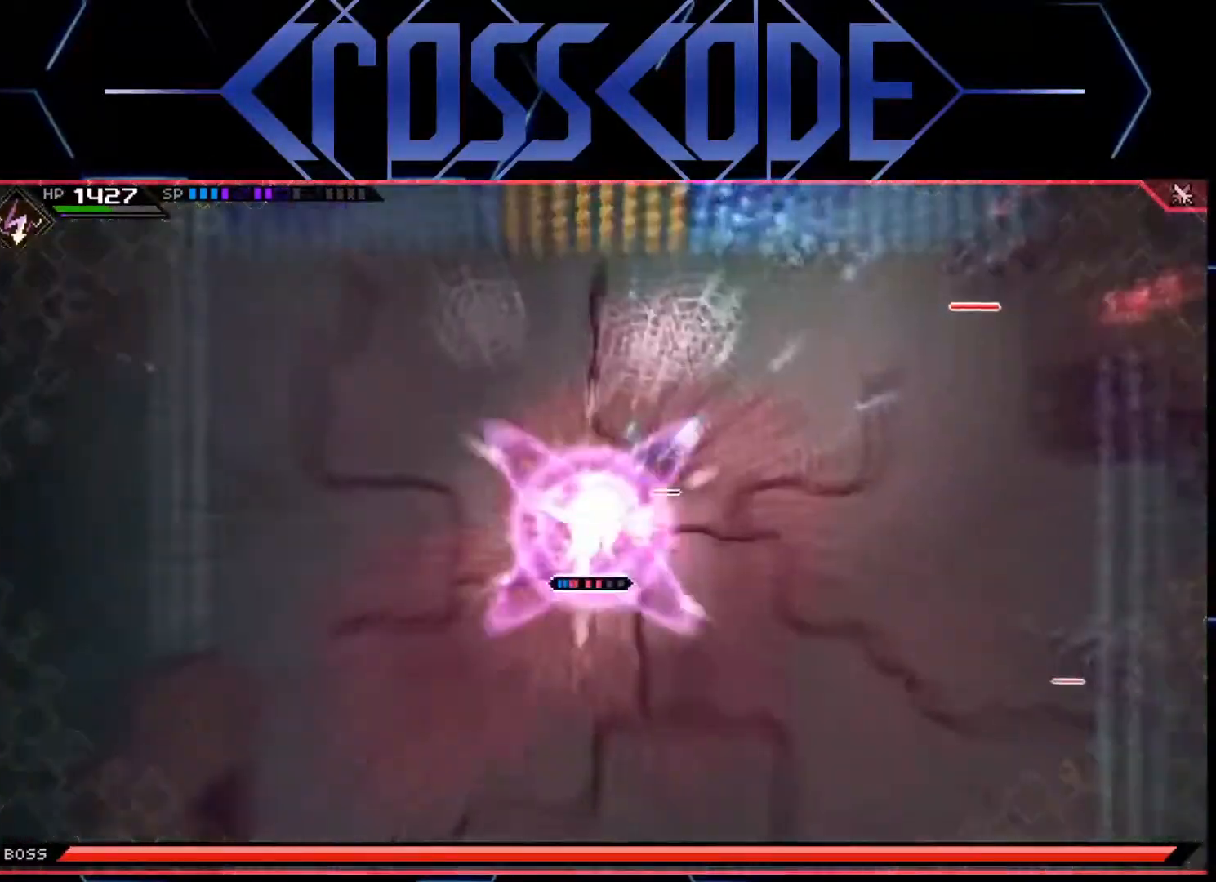
{"buttons": [], "left_stick": "up-right", "right_stick": "center", "events": []}
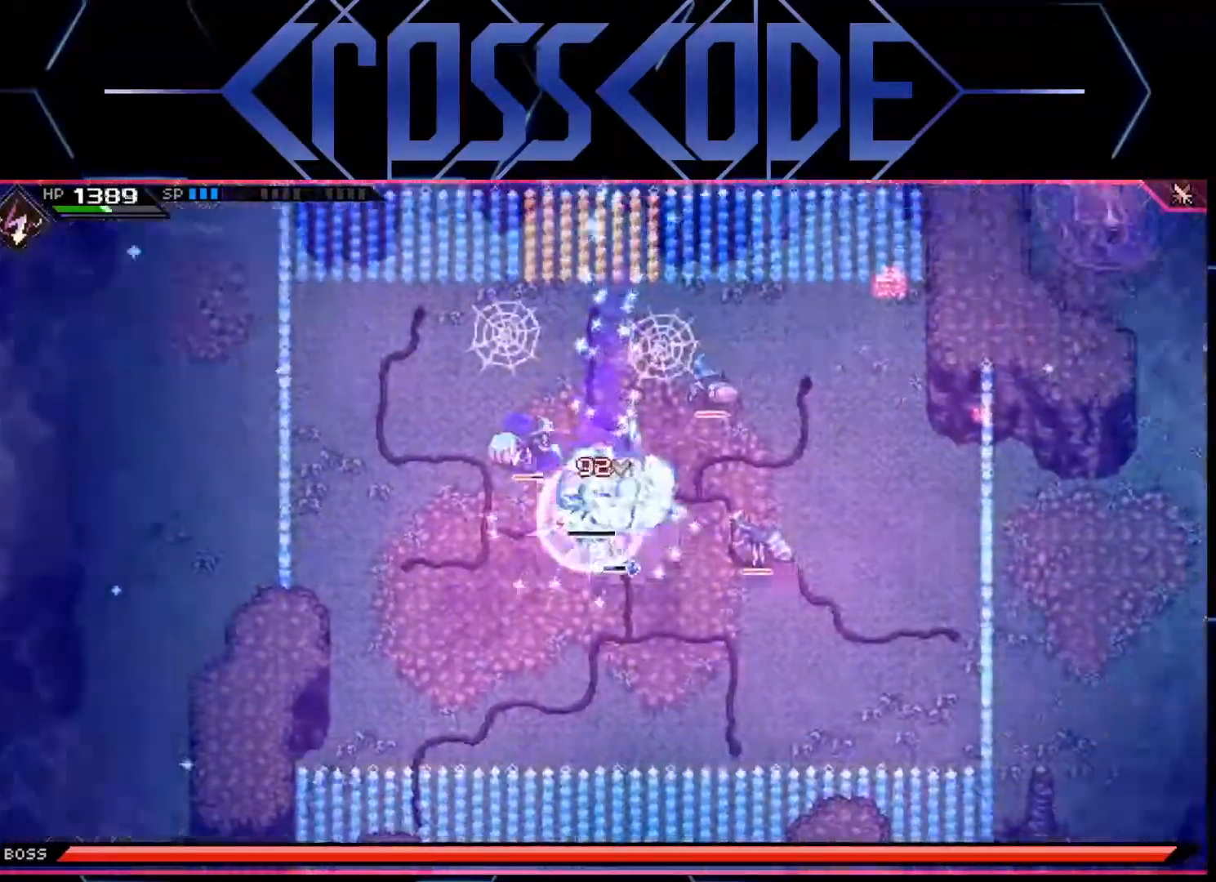
{"buttons": [], "left_stick": "center", "right_stick": "center", "events": [[383, "left_stick", "center"]]}
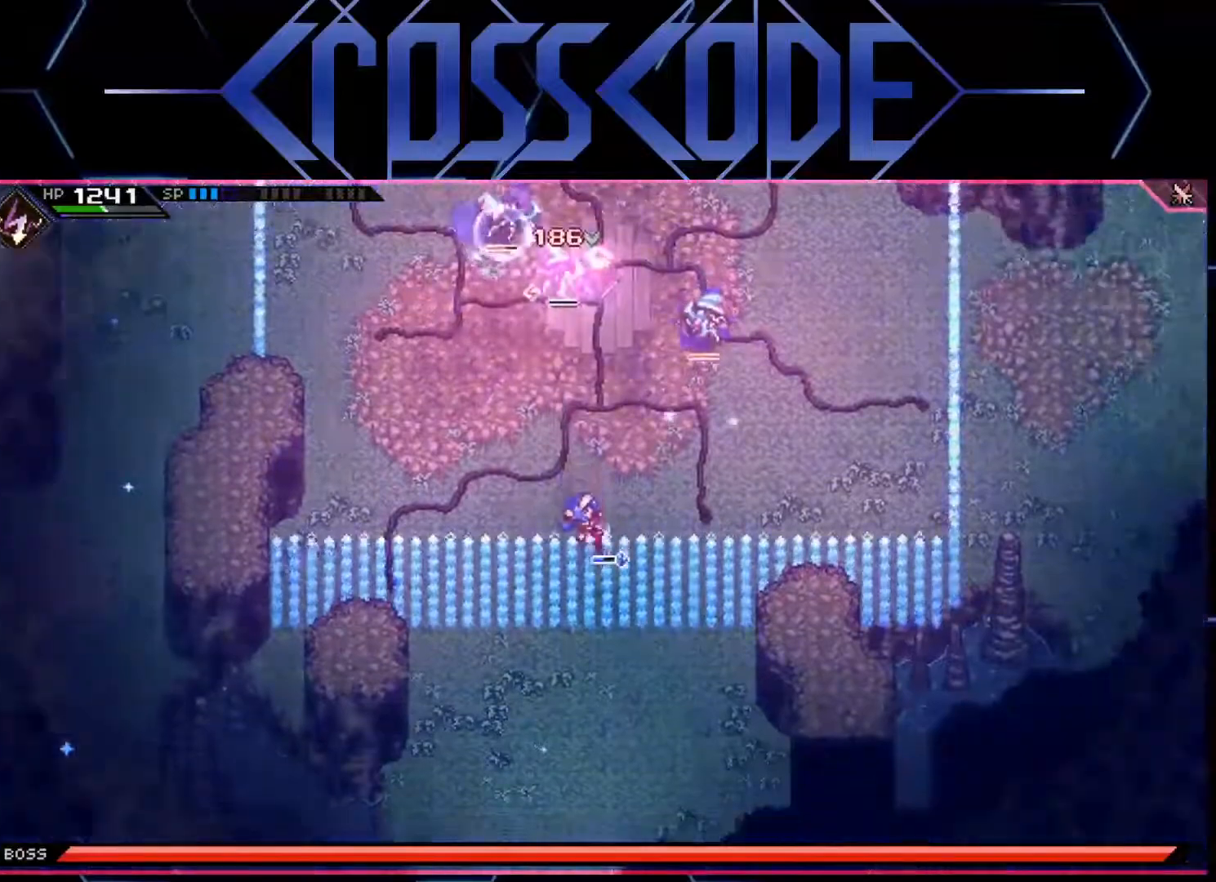
{"buttons": [], "left_stick": "right", "right_stick": "center", "events": [[50, "left_stick", "up-right"], [250, "L1", "down"], [267, "left_stick", "right"], [317, "L1", "up"], [367, "L1", "down"], [467, "L1", "up"]]}
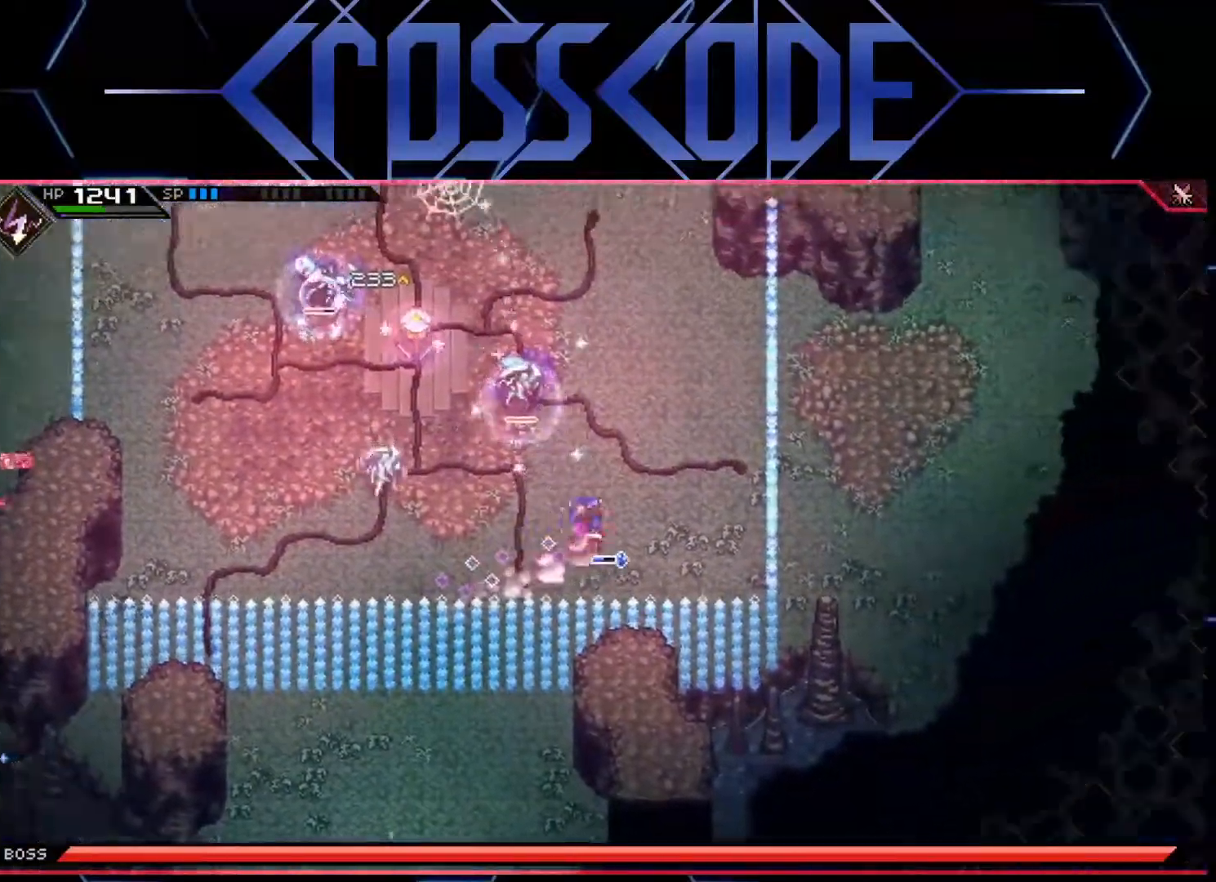
{"buttons": [], "left_stick": "down-right", "right_stick": "left", "events": [[283, "right_stick", "left"], [333, "left_stick", "down-right"]]}